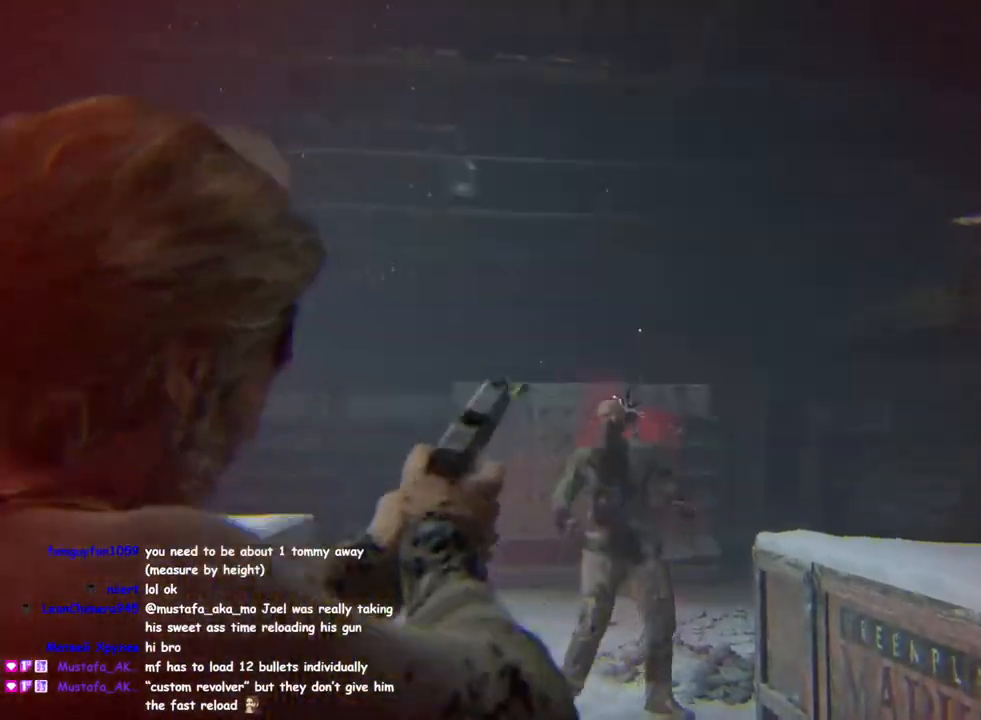
Gameplay with a controller (PlayStation layout); each line is a JSON object with the inputs held at the frame after it. "events" lists button and stick changes between this image and that frame as [ms after this image, input, new state], when the widget could be followed in between.
{"buttons": ["L1"], "left_stick": "up", "right_stick": "down", "events": [[83, "left_stick", "up"]]}
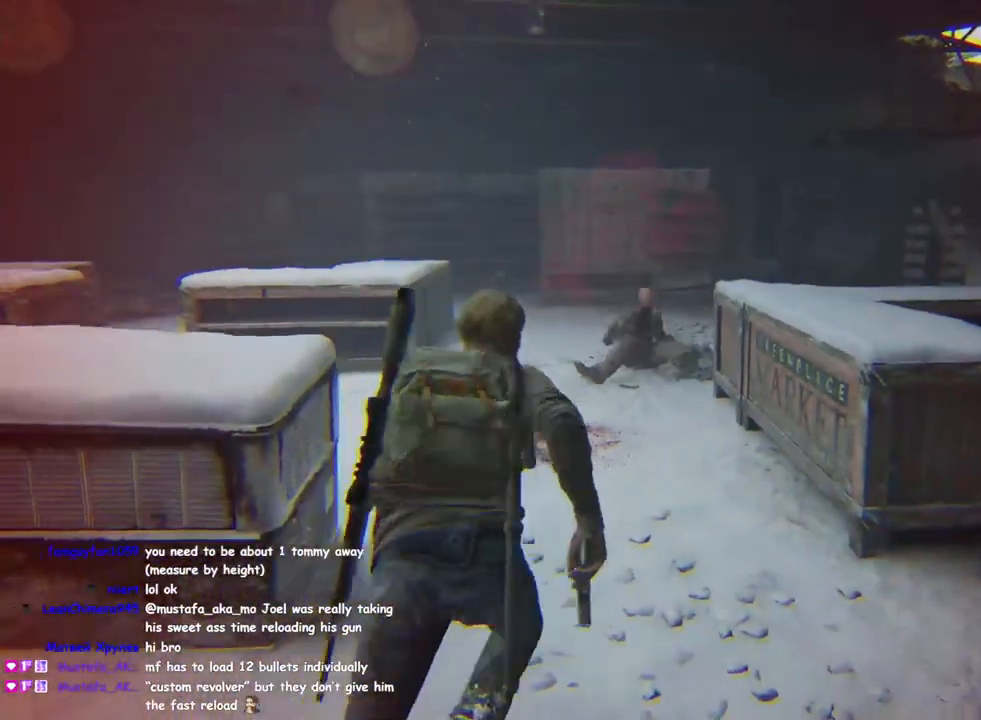
{"buttons": ["L1"], "left_stick": "up-left", "right_stick": "up-right", "events": [[17, "right_stick", "down-left"], [283, "TRIANGLE", "down"], [283, "right_stick", "center"], [350, "right_stick", "up-right"], [417, "TRIANGLE", "up"], [500, "left_stick", "up-left"]]}
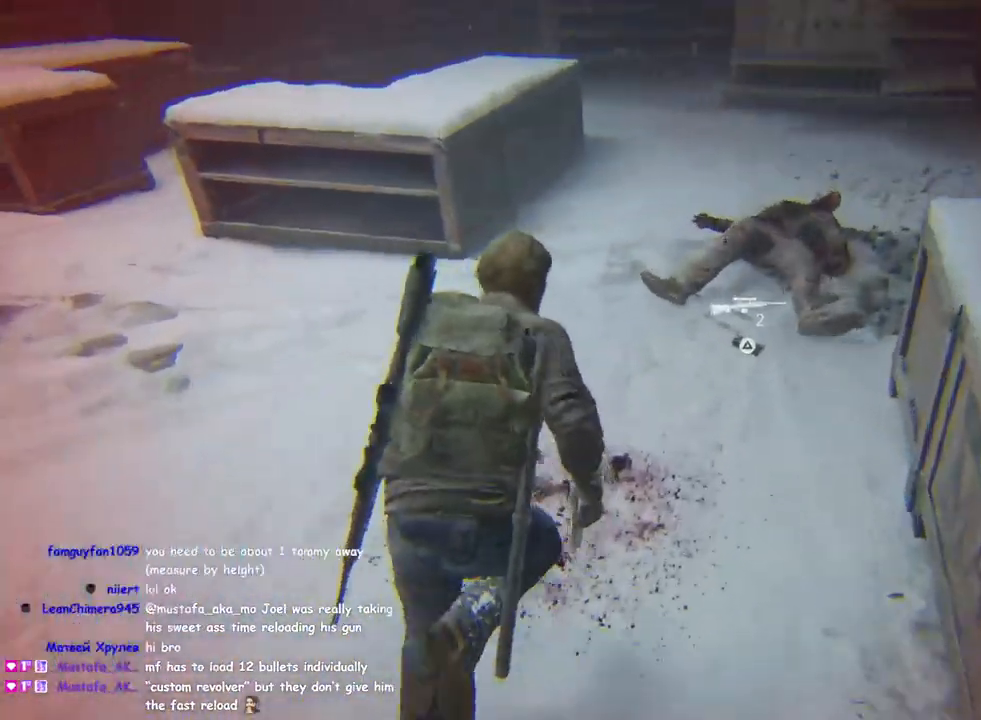
{"buttons": ["L1"], "left_stick": "up-left", "right_stick": "center", "events": [[150, "right_stick", "right"], [233, "CROSS", "down"], [383, "CROSS", "up"], [450, "right_stick", "center"]]}
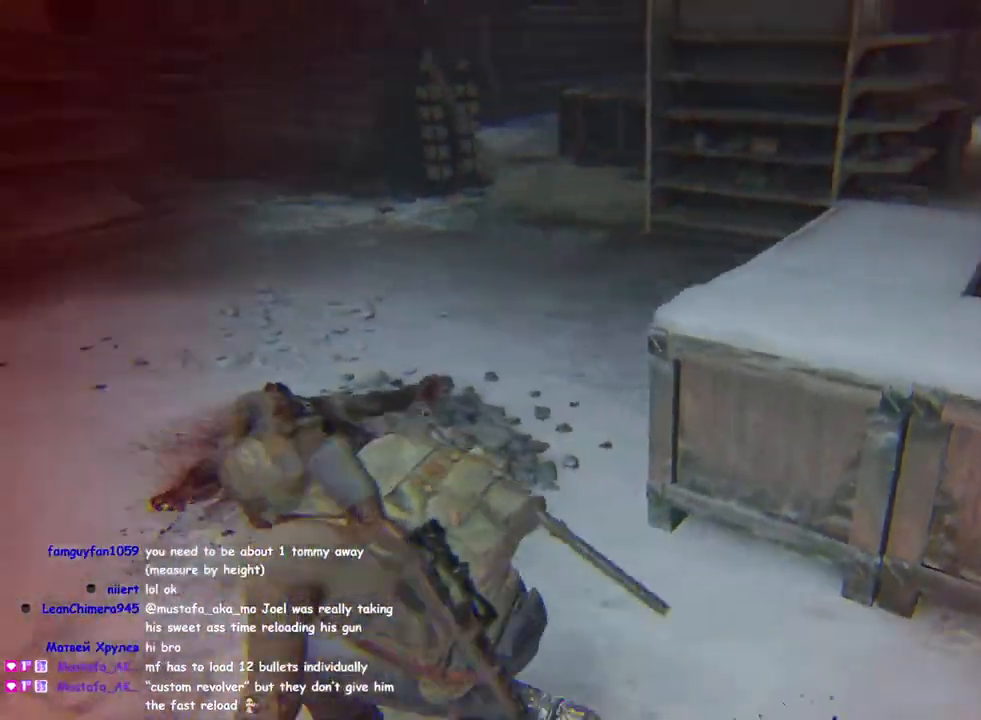
{"buttons": ["L1", "R2"], "left_stick": "up-left", "right_stick": "left", "events": [[217, "R2", "down"], [217, "right_stick", "left"], [367, "R2", "up"], [500, "R2", "down"]]}
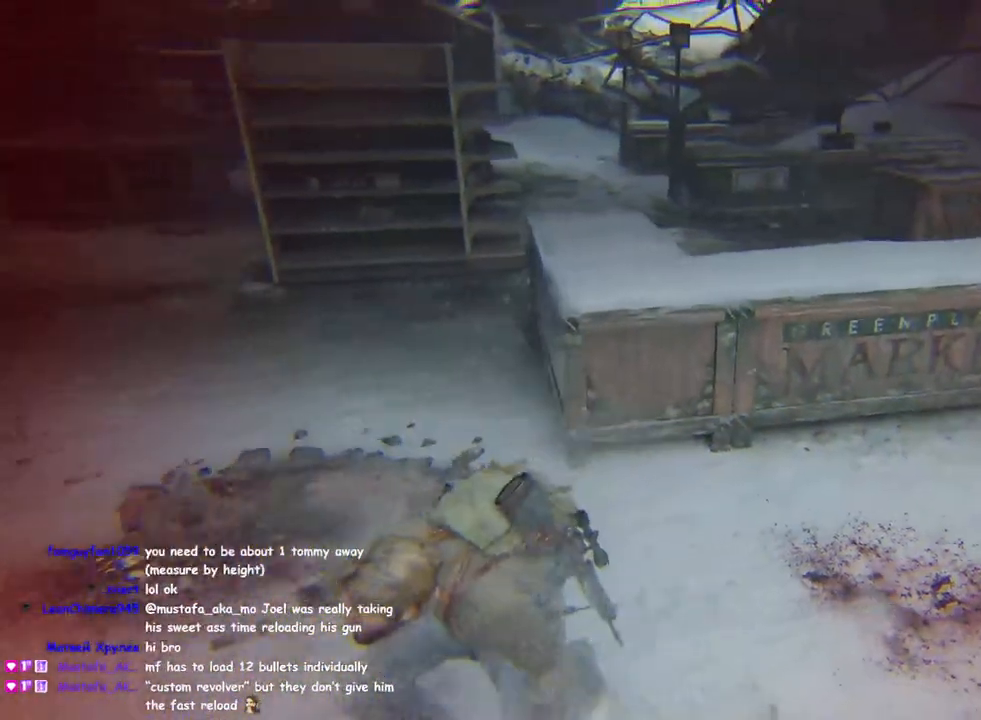
{"buttons": ["L1", "R2"], "left_stick": "left", "right_stick": "center", "events": [[133, "R2", "up"], [250, "R2", "down"], [367, "left_stick", "left"], [383, "R2", "up"], [383, "right_stick", "center"], [500, "R2", "down"]]}
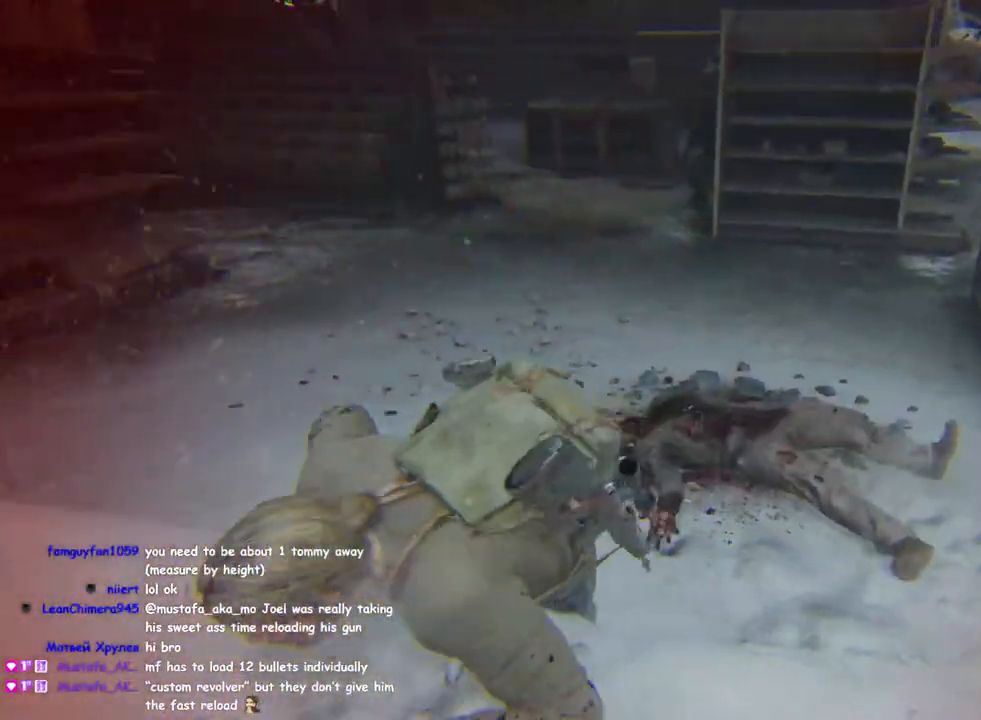
{"buttons": ["L1", "R2"], "left_stick": "down", "right_stick": "right", "events": [[117, "left_stick", "down"], [133, "R2", "up"], [167, "right_stick", "left"], [250, "R2", "down"], [333, "right_stick", "up"], [400, "R2", "up"], [400, "right_stick", "right"], [500, "R2", "down"]]}
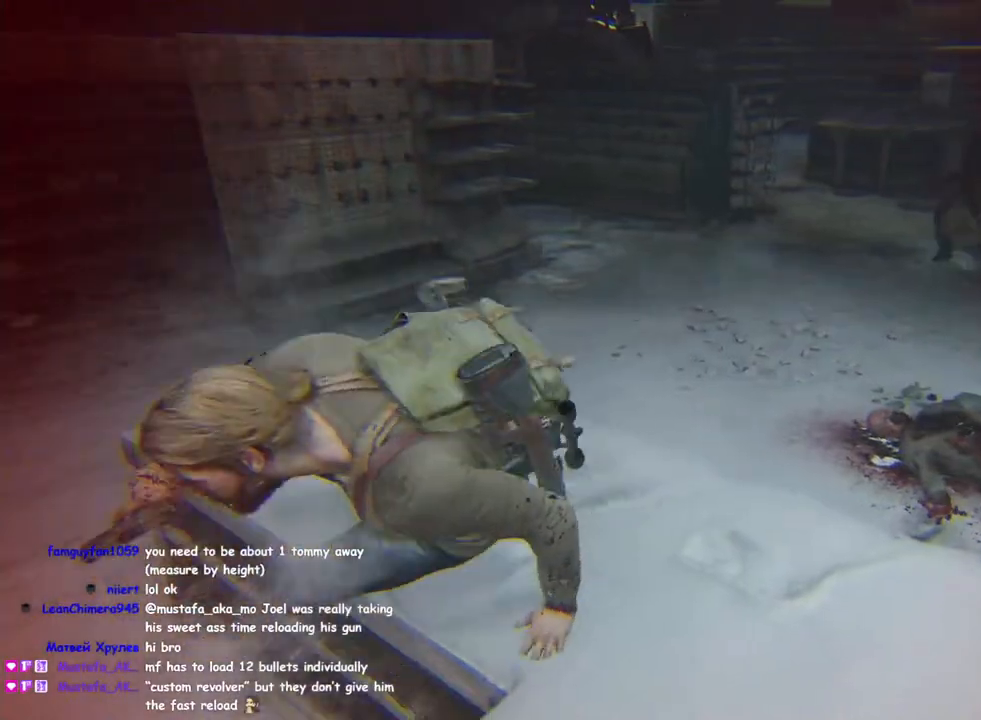
{"buttons": ["L1", "R2"], "left_stick": "right", "right_stick": "center", "events": [[50, "right_stick", "center"], [117, "right_stick", "right"], [150, "R2", "up"], [183, "left_stick", "down-right"], [233, "right_stick", "up-right"], [250, "R2", "down"], [333, "left_stick", "right"], [367, "right_stick", "center"], [383, "R2", "up"], [467, "R2", "down"]]}
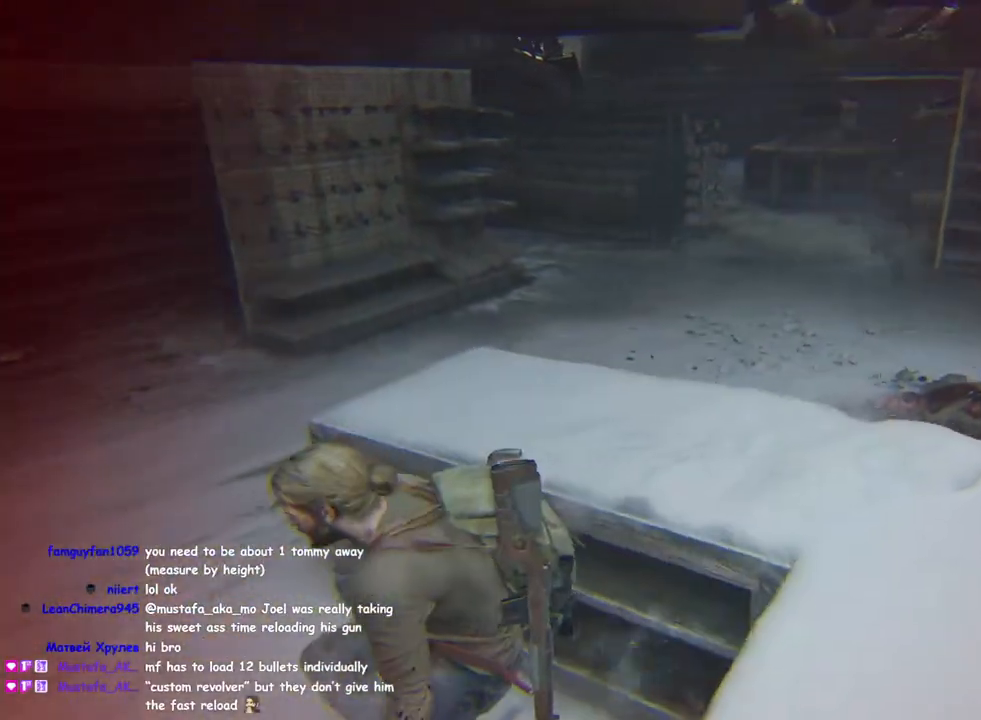
{"buttons": ["L1", "R2"], "left_stick": "down", "right_stick": "left", "events": [[67, "right_stick", "up-right"], [83, "left_stick", "down-right"], [100, "R2", "up"], [200, "R2", "down"], [217, "right_stick", "center"], [250, "left_stick", "down"], [333, "right_stick", "left"], [350, "R2", "up"], [417, "R2", "down"]]}
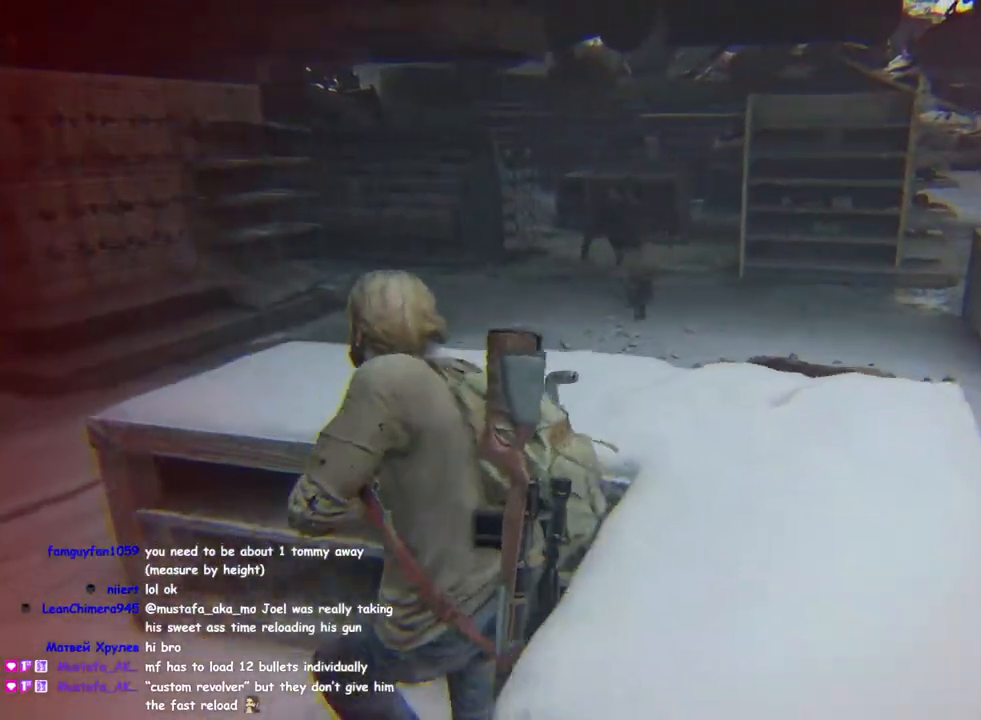
{"buttons": ["L1", "DPAD_RIGHT"], "left_stick": "down-right", "right_stick": "center", "events": [[33, "R2", "up"], [67, "left_stick", "down-right"], [83, "right_stick", "center"], [133, "R2", "down"], [183, "right_stick", "left"], [283, "R2", "up"], [483, "DPAD_RIGHT", "down"], [483, "right_stick", "center"]]}
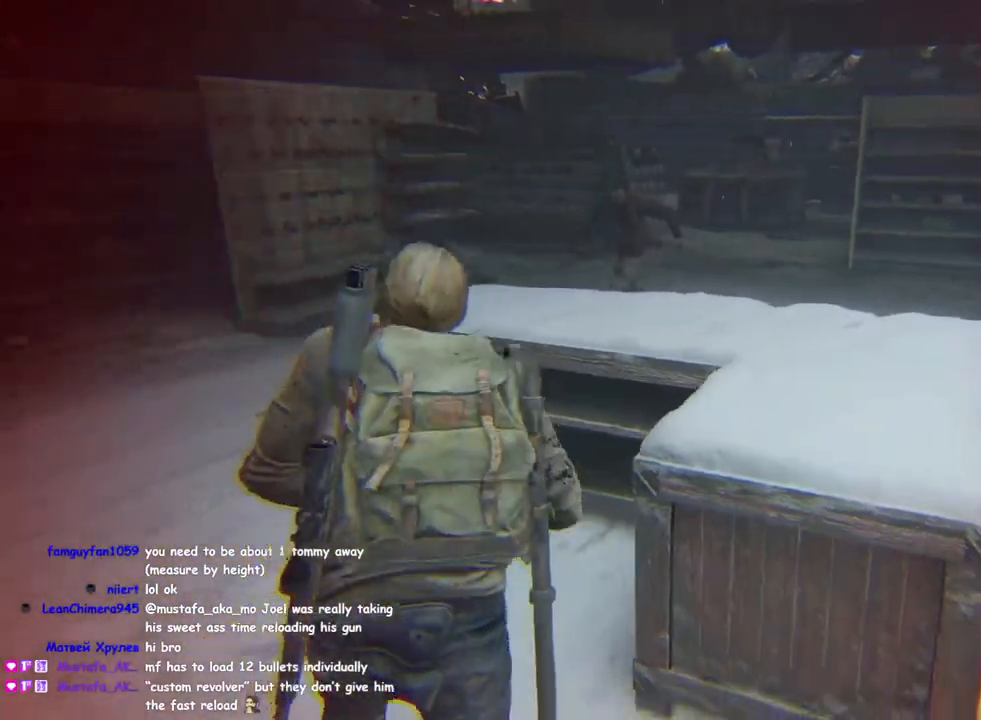
{"buttons": ["R2"], "left_stick": "down-right", "right_stick": "left", "events": [[100, "right_stick", "left"], [150, "DPAD_RIGHT", "up"], [283, "right_stick", "center"], [383, "right_stick", "left"], [417, "R2", "down"], [450, "L1", "up"]]}
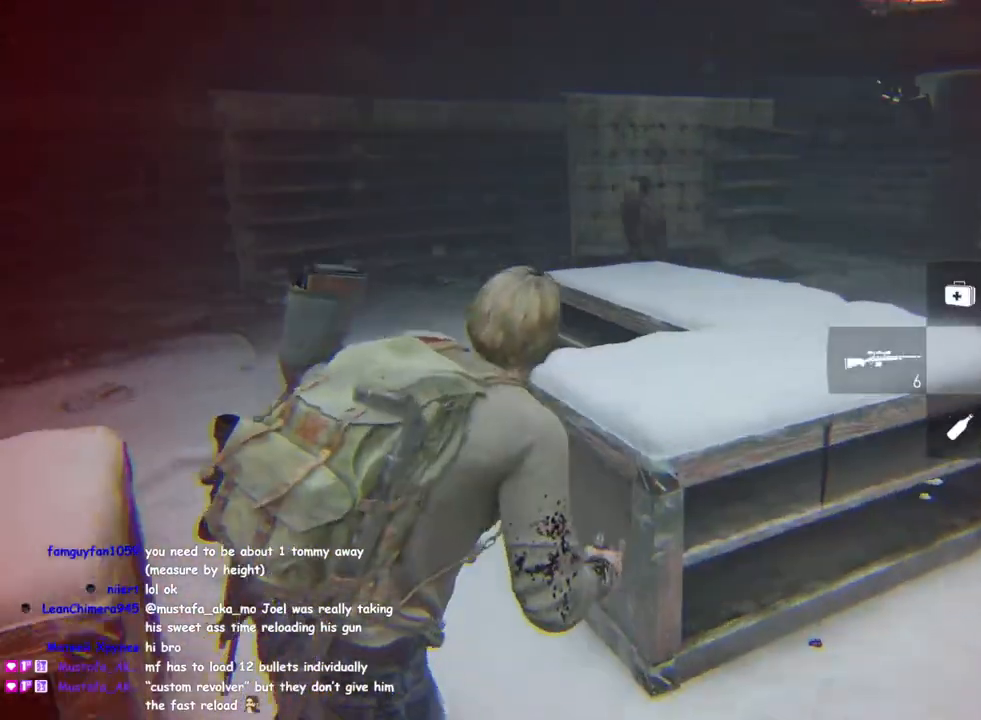
{"buttons": ["L2"], "left_stick": "center", "right_stick": "right", "events": [[33, "left_stick", "down-left"], [67, "R2", "up"], [100, "right_stick", "center"], [117, "L2", "down"], [133, "left_stick", "center"], [400, "right_stick", "up-right"], [500, "right_stick", "right"]]}
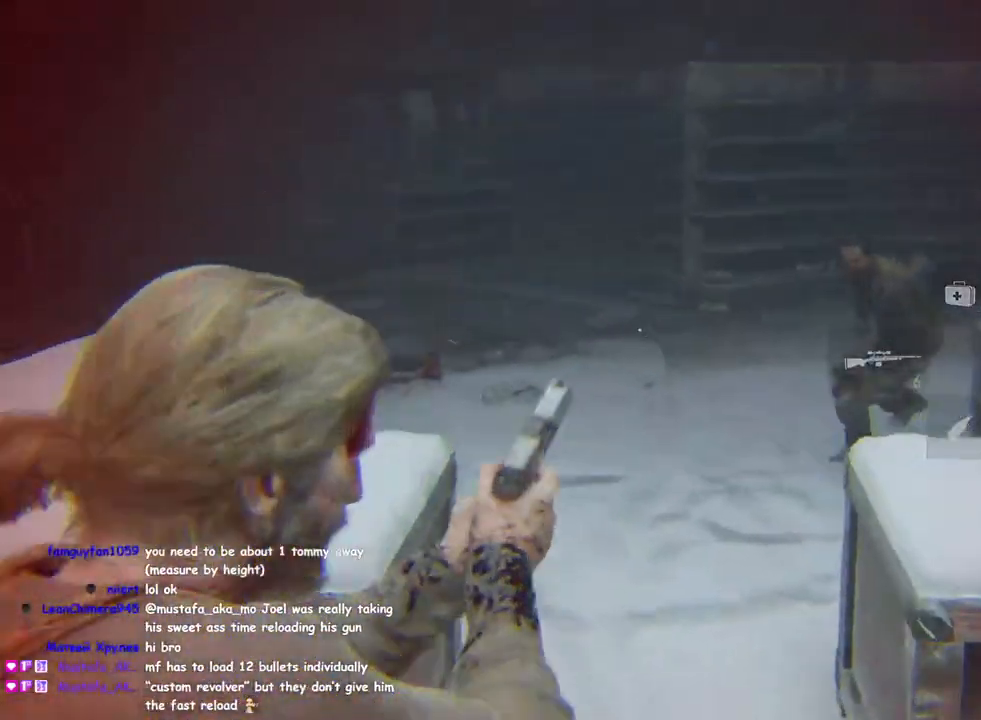
{"buttons": ["L2"], "left_stick": "center", "right_stick": "center", "events": [[233, "R2", "down"], [383, "R2", "up"], [400, "right_stick", "center"]]}
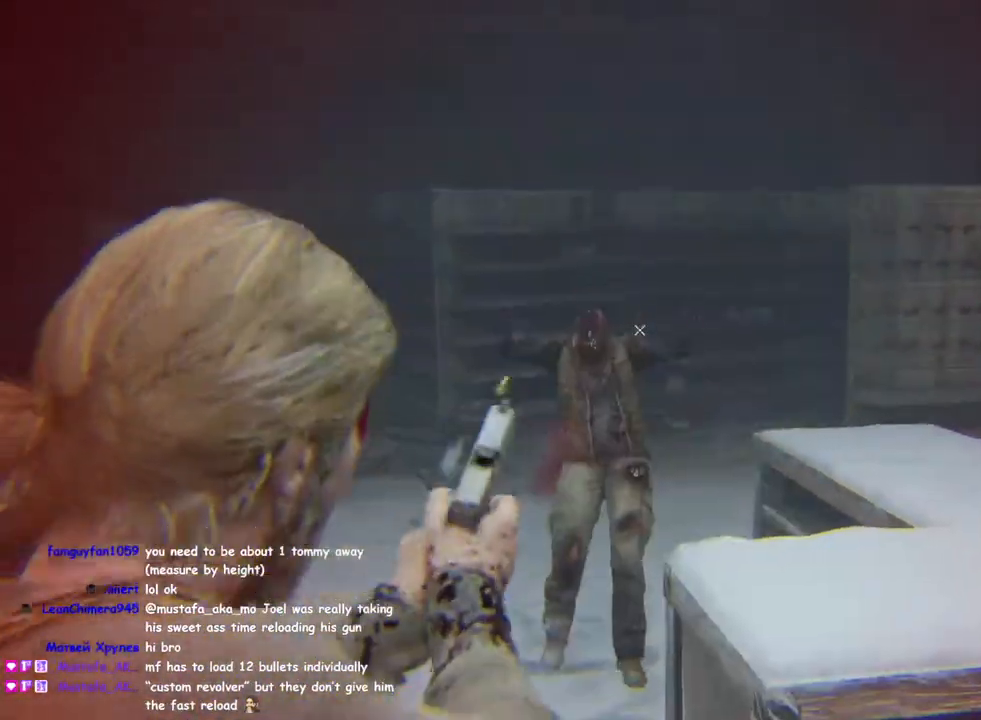
{"buttons": ["L2"], "left_stick": "center", "right_stick": "up-left", "events": [[33, "right_stick", "up"], [100, "right_stick", "up-left"]]}
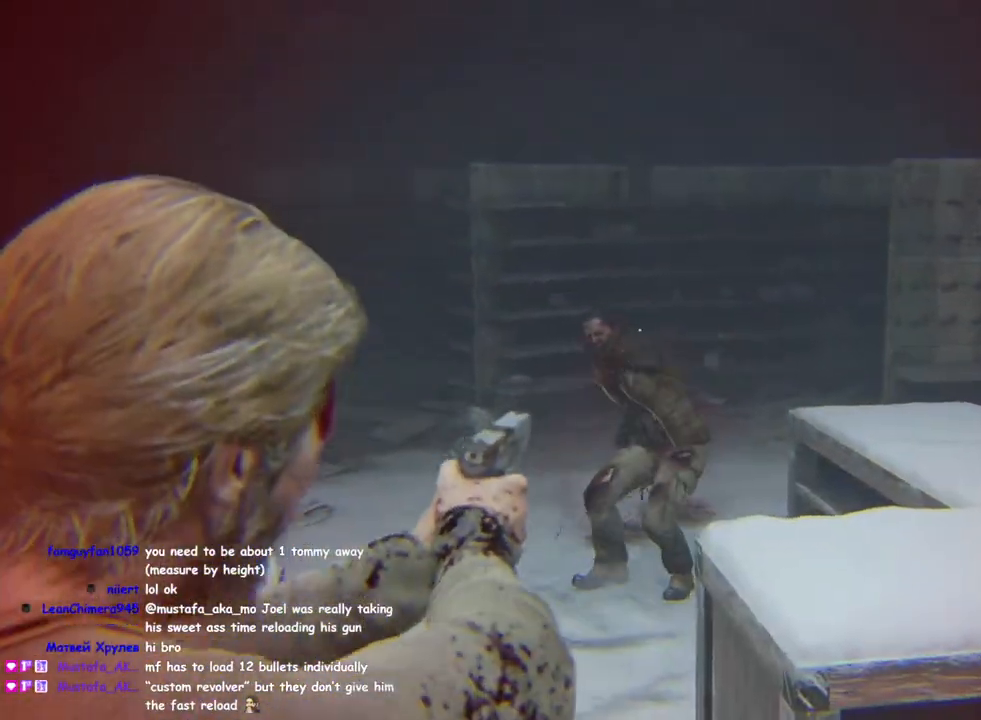
{"buttons": ["L1"], "left_stick": "up", "right_stick": "down", "events": [[133, "R2", "down"], [183, "right_stick", "center"], [233, "L1", "down"], [267, "L2", "up"], [267, "left_stick", "up"], [283, "R2", "up"], [333, "right_stick", "down"]]}
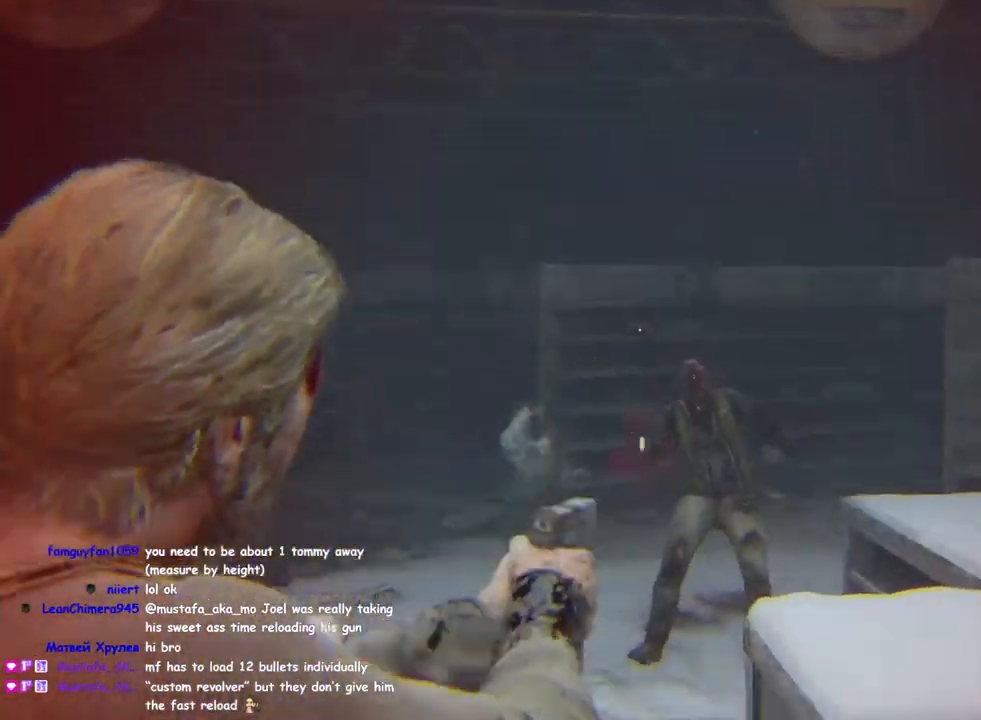
{"buttons": ["L1"], "left_stick": "up", "right_stick": "right", "events": [[150, "right_stick", "down-right"], [333, "right_stick", "center"], [467, "right_stick", "right"]]}
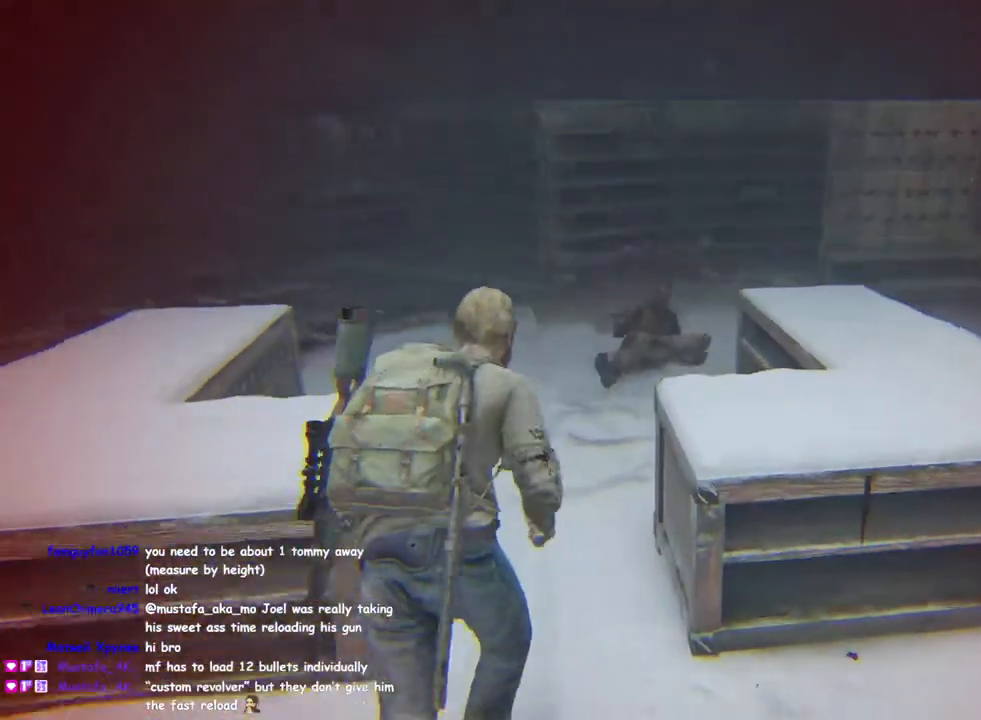
{"buttons": ["L1", "DPAD_RIGHT"], "left_stick": "up", "right_stick": "right", "events": [[317, "TRIANGLE", "down"], [450, "TRIANGLE", "up"], [467, "DPAD_RIGHT", "down"]]}
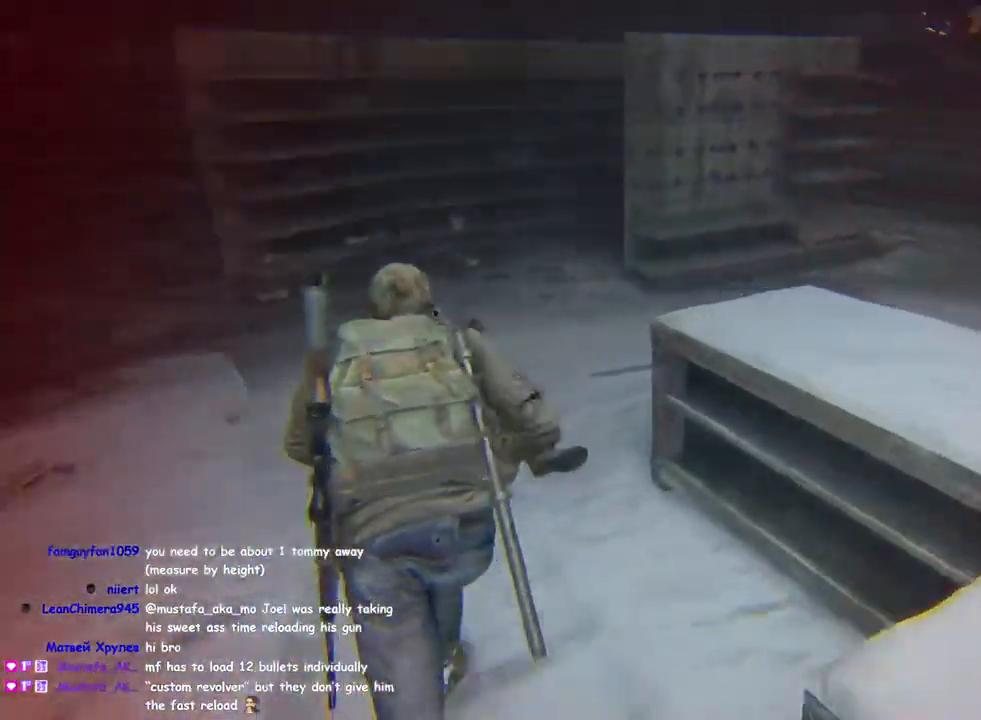
{"buttons": ["L1"], "left_stick": "down-right", "right_stick": "center", "events": [[50, "right_stick", "center"], [83, "DPAD_RIGHT", "up"], [217, "R2", "down"], [267, "right_stick", "up-right"], [383, "R2", "up"], [400, "right_stick", "center"], [417, "left_stick", "right"], [467, "left_stick", "down-right"]]}
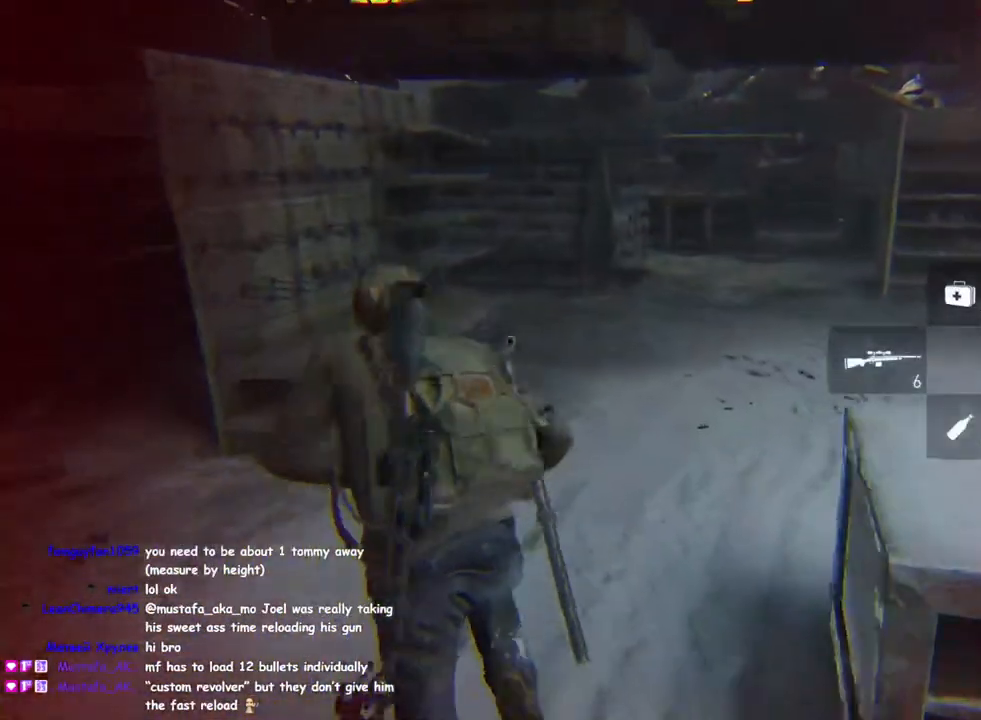
{"buttons": ["L1"], "left_stick": "center", "right_stick": "up-right", "events": [[167, "left_stick", "down-left"], [250, "left_stick", "up-left"], [367, "DPAD_DOWN", "down"], [417, "right_stick", "right"], [483, "DPAD_DOWN", "up"], [483, "left_stick", "center"], [500, "right_stick", "up-right"]]}
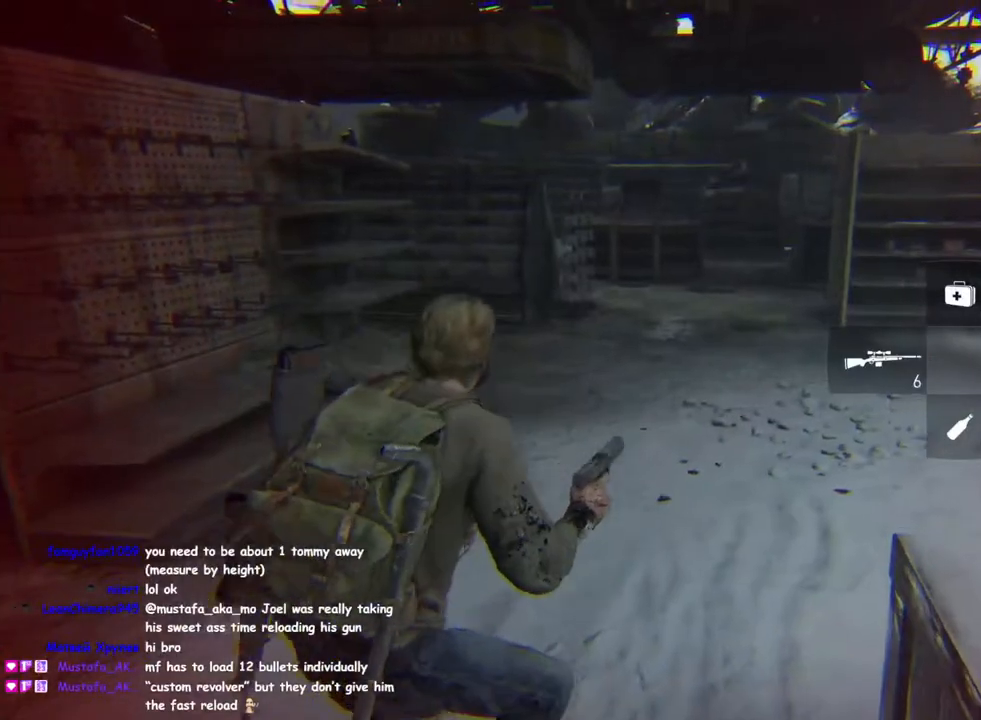
{"buttons": ["L1"], "left_stick": "up", "right_stick": "right", "events": [[17, "left_stick", "up-left"], [50, "left_stick", "down-right"], [133, "right_stick", "center"], [233, "right_stick", "left"], [267, "left_stick", "up-right"], [300, "right_stick", "center"], [367, "left_stick", "up"], [417, "right_stick", "right"]]}
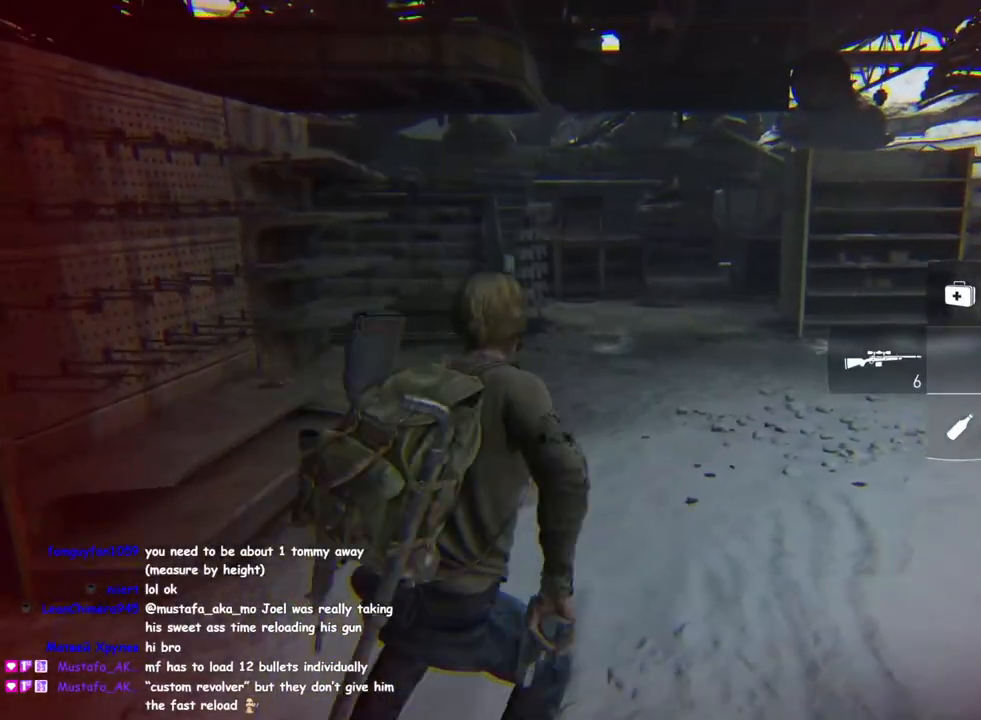
{"buttons": ["L1"], "left_stick": "right", "right_stick": "left", "events": [[133, "right_stick", "center"], [317, "right_stick", "right"], [383, "left_stick", "right"], [433, "right_stick", "center"], [483, "right_stick", "left"]]}
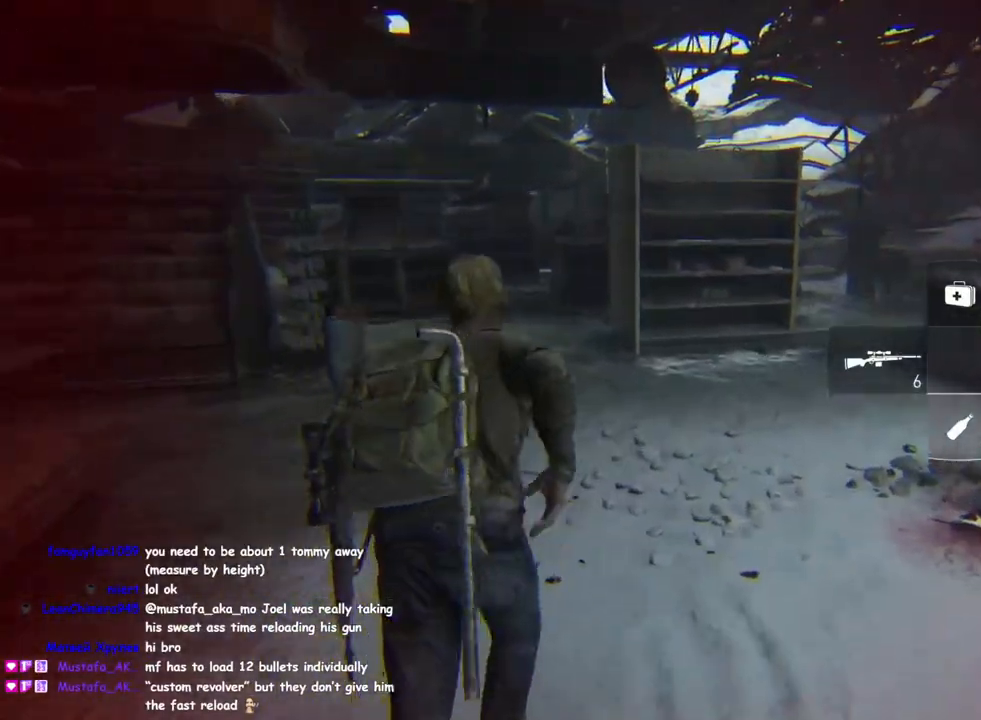
{"buttons": ["L1"], "left_stick": "up-left", "right_stick": "left", "events": [[83, "right_stick", "center"], [167, "left_stick", "up-right"], [200, "right_stick", "left"], [283, "left_stick", "up-left"]]}
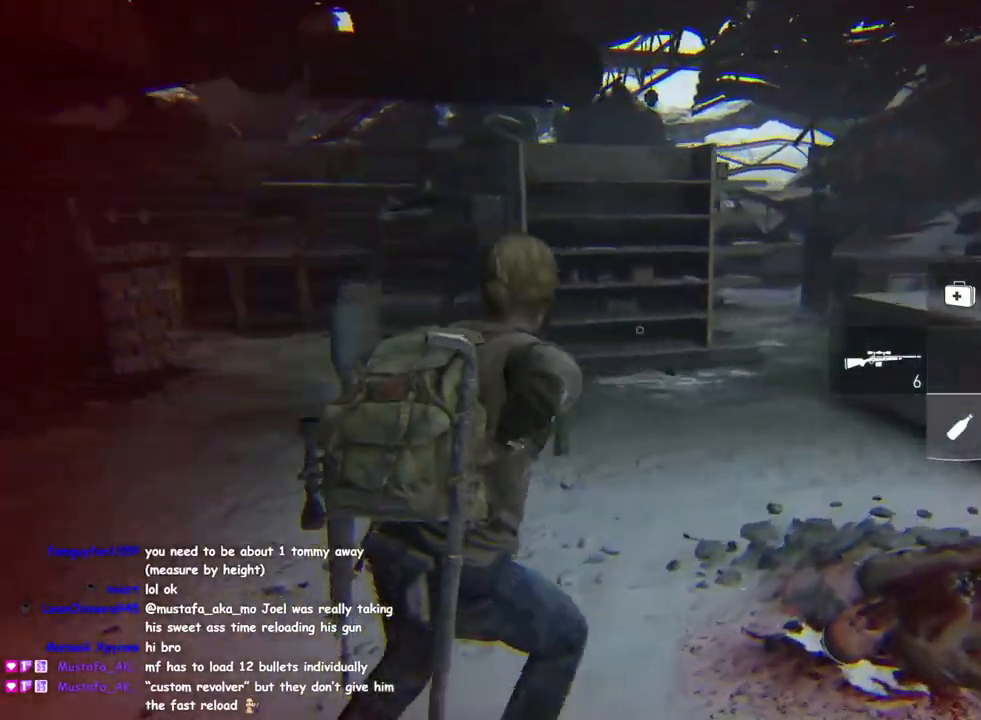
{"buttons": ["L1"], "left_stick": "down-left", "right_stick": "down", "events": [[150, "right_stick", "up"], [267, "R2", "down"], [350, "right_stick", "center"], [400, "R2", "up"], [450, "left_stick", "down-left"], [483, "right_stick", "down"]]}
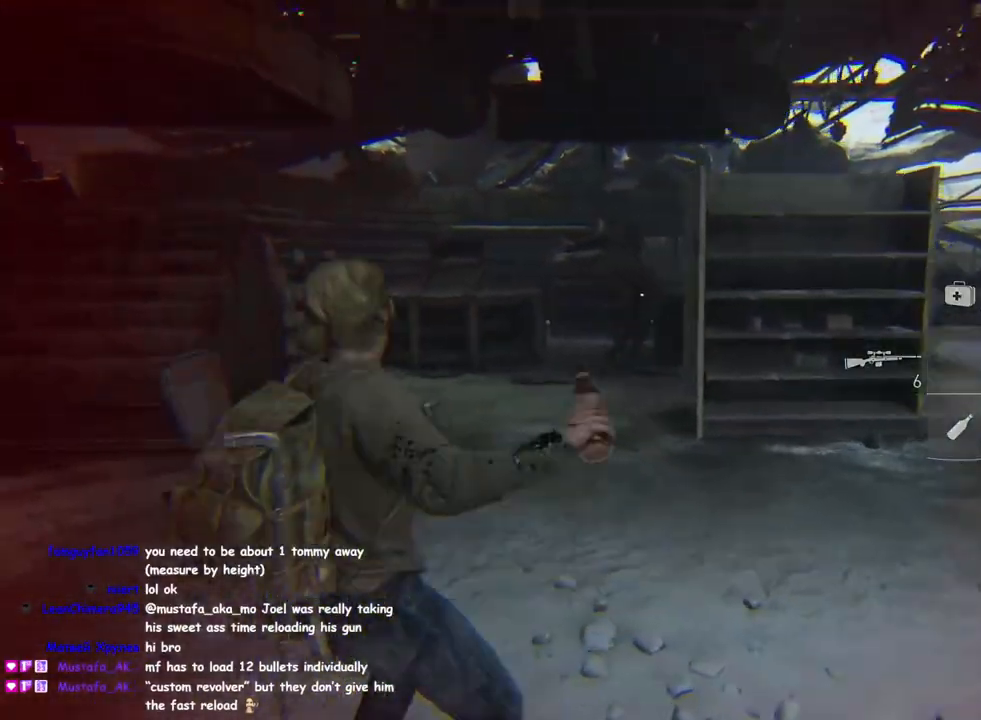
{"buttons": ["L1"], "left_stick": "up-right", "right_stick": "center", "events": [[150, "left_stick", "down-right"], [167, "right_stick", "center"], [333, "right_stick", "up-right"], [350, "left_stick", "up-right"], [450, "right_stick", "center"]]}
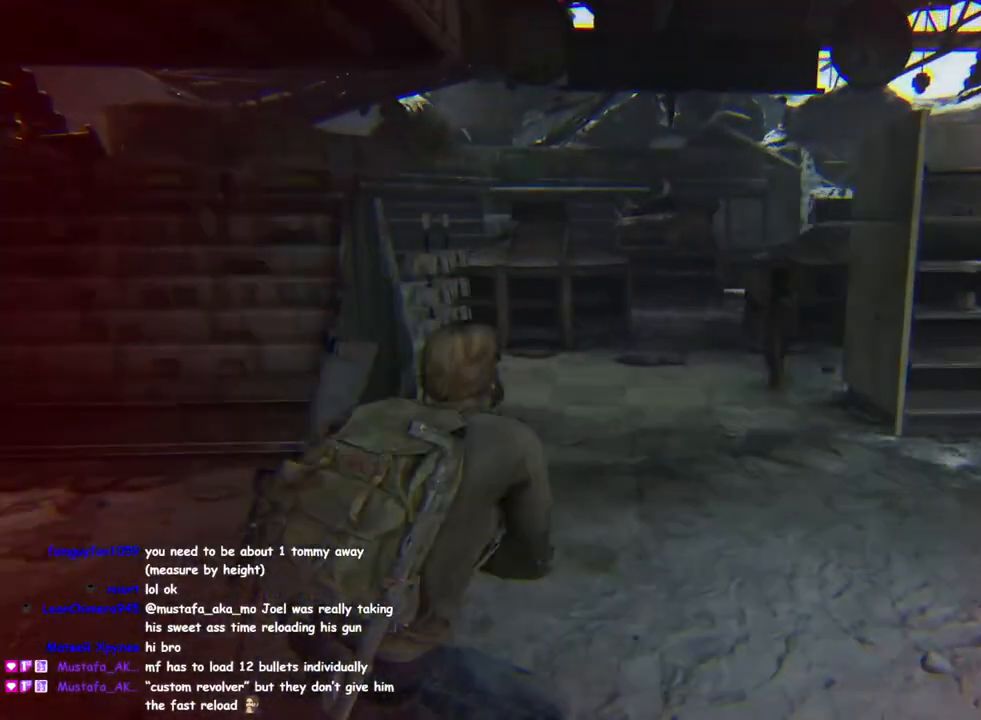
{"buttons": ["L1"], "left_stick": "up-left", "right_stick": "center", "events": [[133, "DPAD_RIGHT", "down"], [217, "DPAD_RIGHT", "up"], [267, "left_stick", "up-left"], [317, "DPAD_RIGHT", "down"], [417, "DPAD_RIGHT", "up"]]}
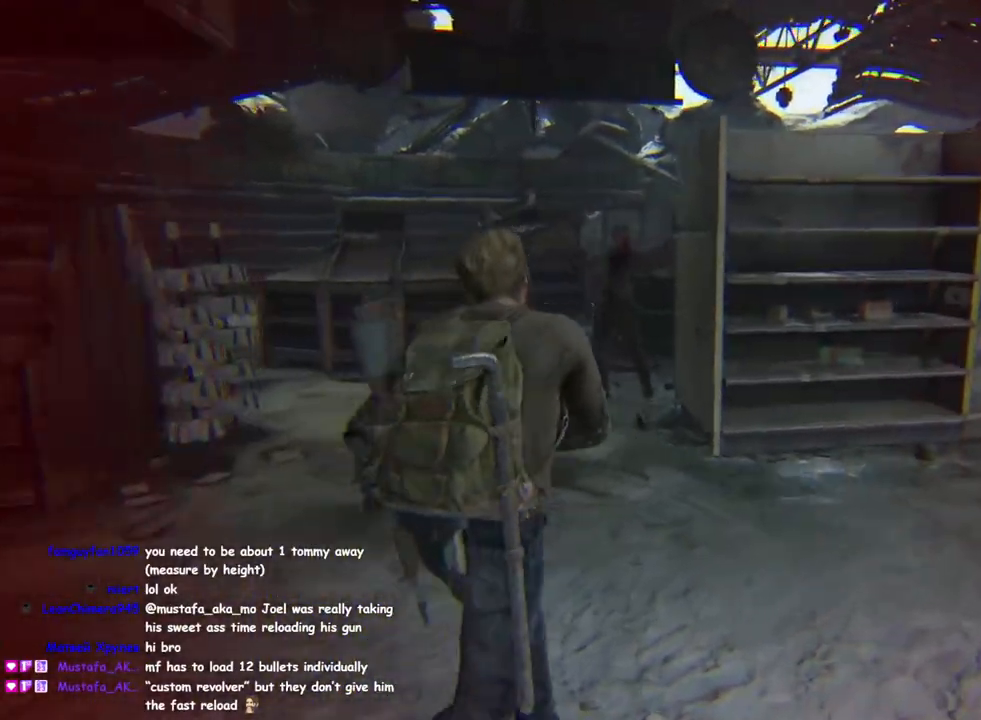
{"buttons": ["L2"], "left_stick": "center", "right_stick": "up-left", "events": [[83, "L1", "up"], [183, "left_stick", "center"], [250, "L2", "down"], [267, "right_stick", "up"], [400, "right_stick", "up-left"]]}
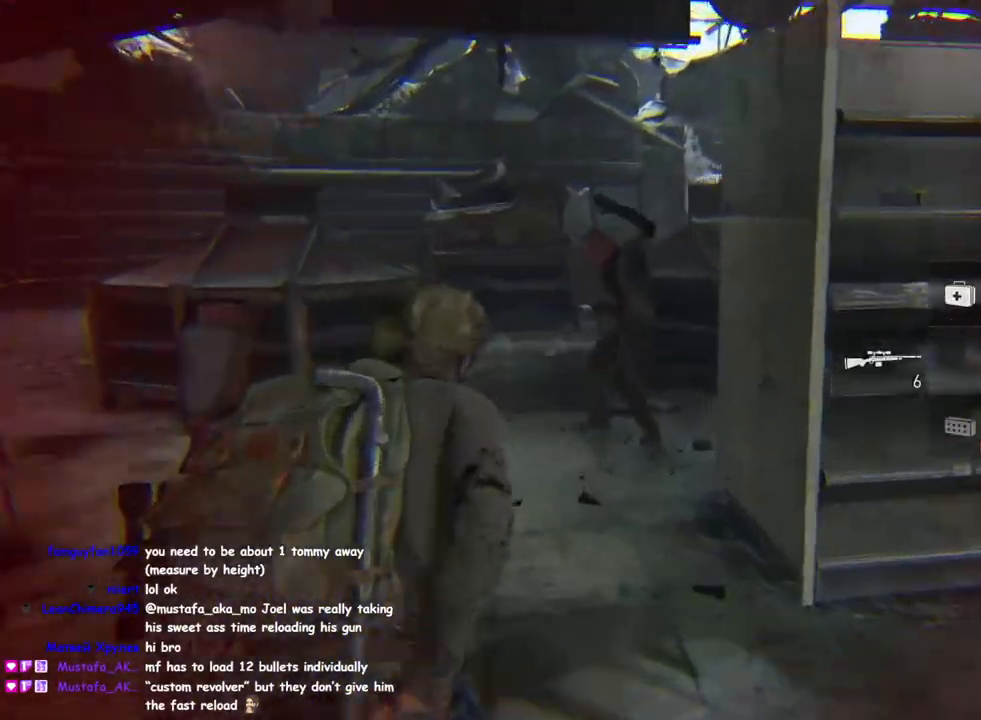
{"buttons": ["L2"], "left_stick": "center", "right_stick": "center", "events": [[267, "right_stick", "center"]]}
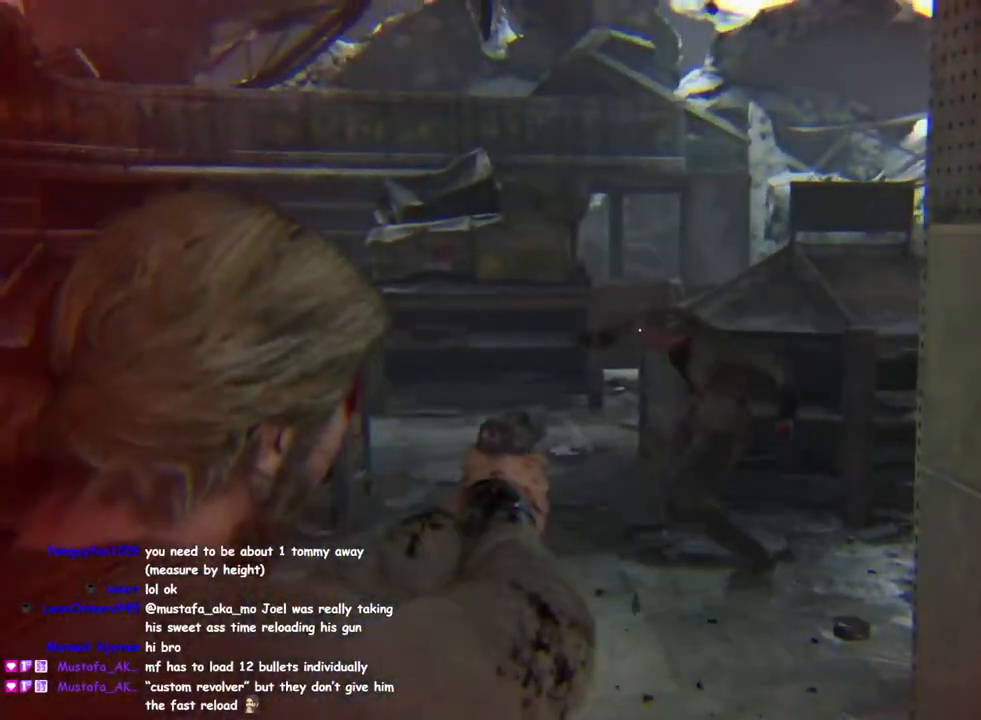
{"buttons": ["L1"], "left_stick": "up", "right_stick": "center", "events": [[50, "right_stick", "down"], [233, "R2", "down"], [233, "right_stick", "center"], [367, "R2", "up"], [383, "L1", "down"], [400, "L2", "up"], [400, "left_stick", "up"]]}
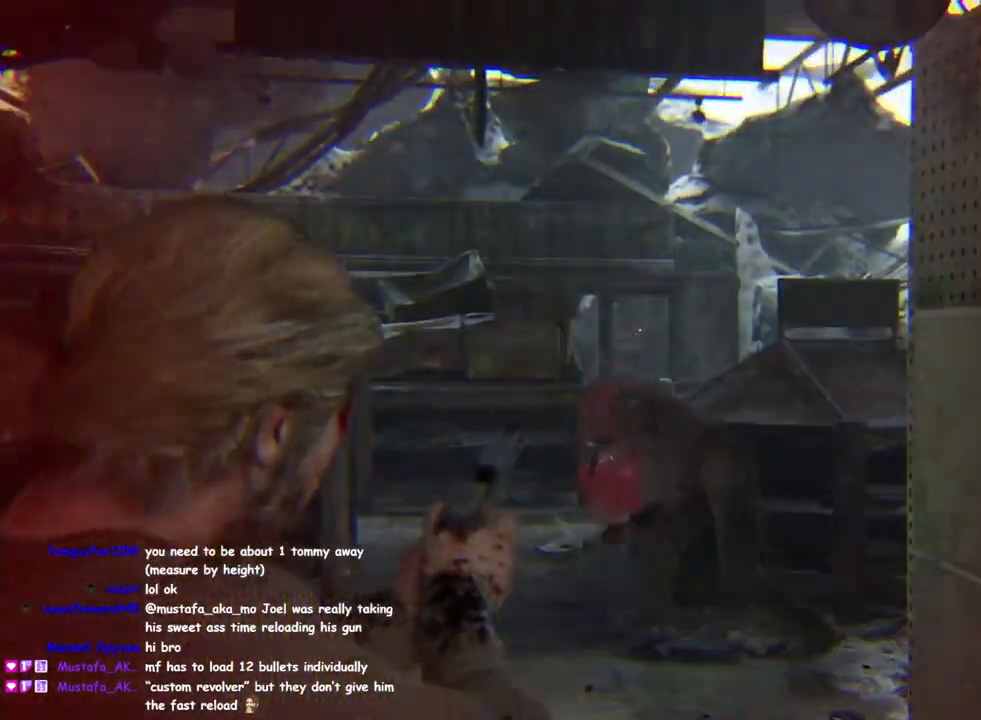
{"buttons": ["L1"], "left_stick": "up-left", "right_stick": "right", "events": [[33, "right_stick", "down-right"], [233, "right_stick", "center"], [283, "left_stick", "up-left"], [383, "DPAD_LEFT", "down"], [450, "right_stick", "right"], [500, "DPAD_LEFT", "up"]]}
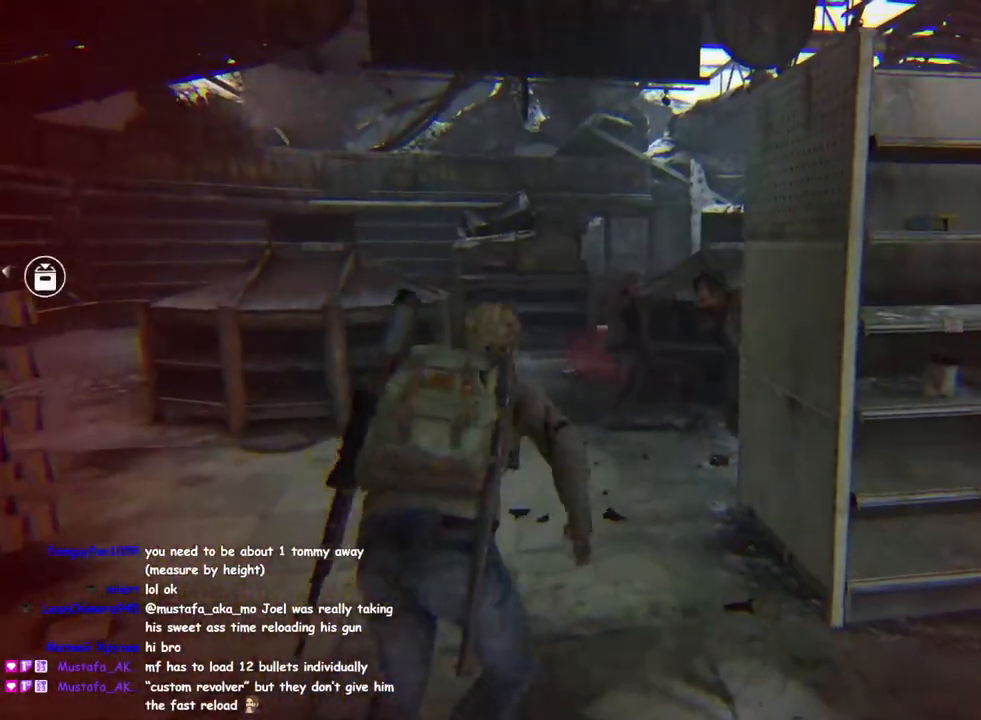
{"buttons": ["L1"], "left_stick": "down", "right_stick": "center", "events": [[100, "left_stick", "down-left"], [133, "right_stick", "center"], [200, "left_stick", "down"]]}
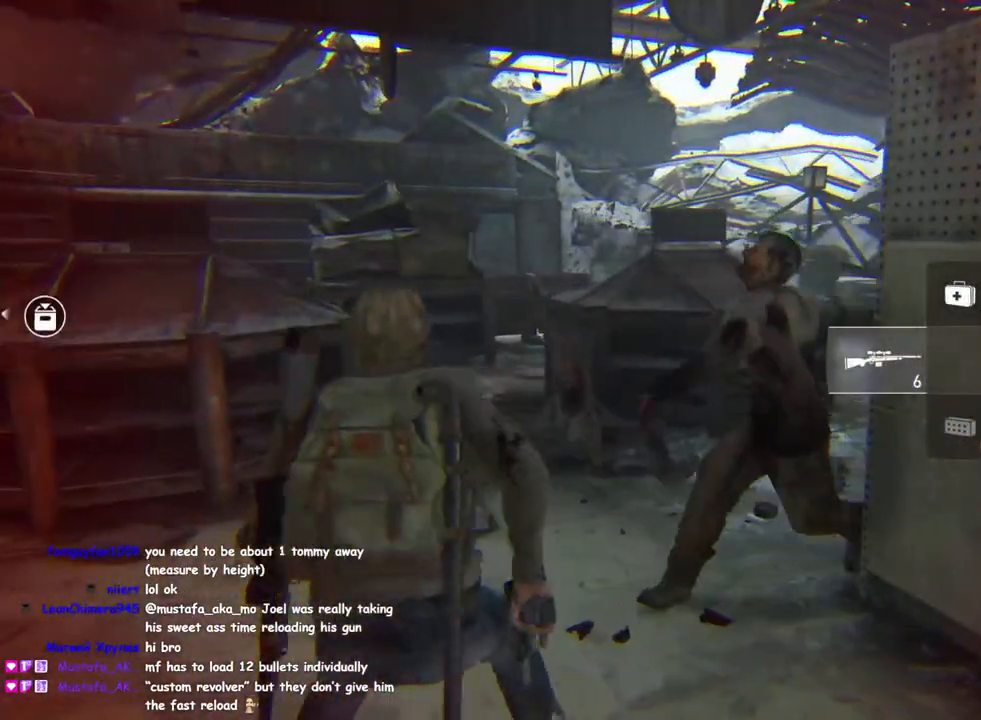
{"buttons": [], "left_stick": "center", "right_stick": "center", "events": [[67, "right_stick", "left"], [233, "right_stick", "center"], [417, "L1", "up"], [450, "left_stick", "center"]]}